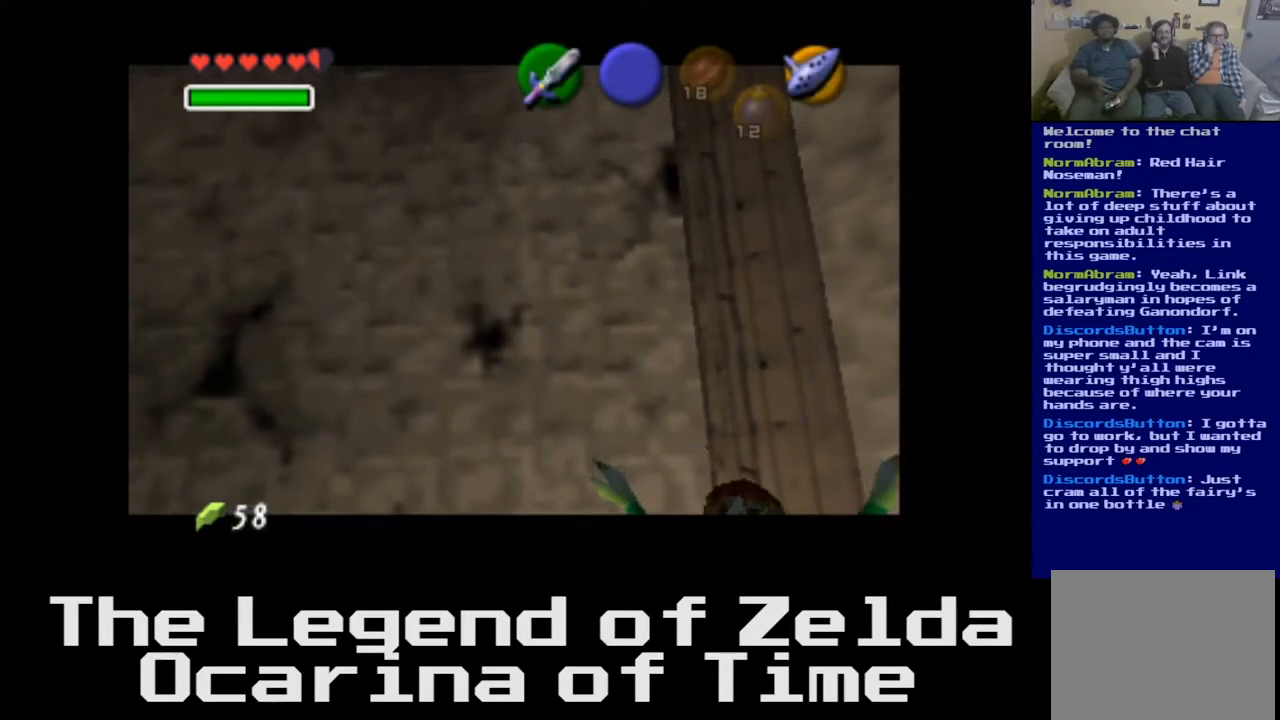
Gameplay with a controller (Xbox layout); each line is a JSON object with the inputs held at the frame after it. "events" lists button and stick changes between this image and that frame as [ms after this image, input, new state], when the widget could be followed in between.
{"buttons": [], "left_stick": "center", "right_stick": "center", "events": []}
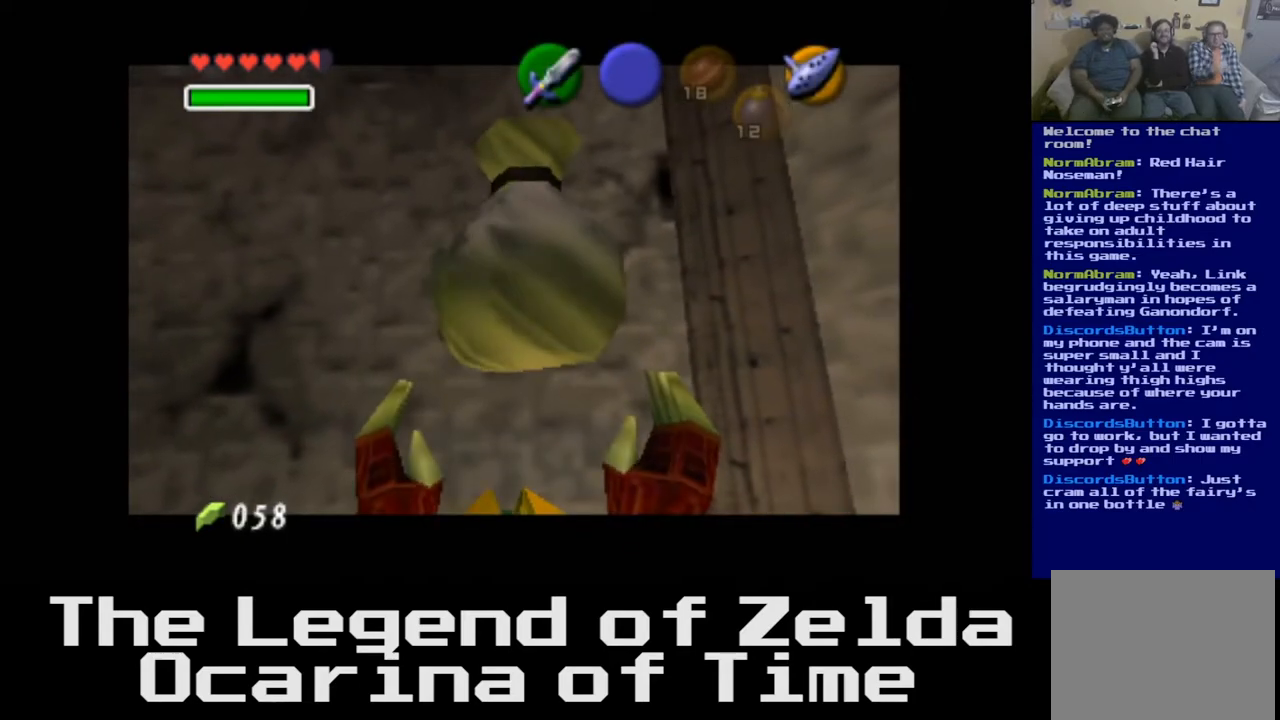
{"buttons": [], "left_stick": "center", "right_stick": "center", "events": []}
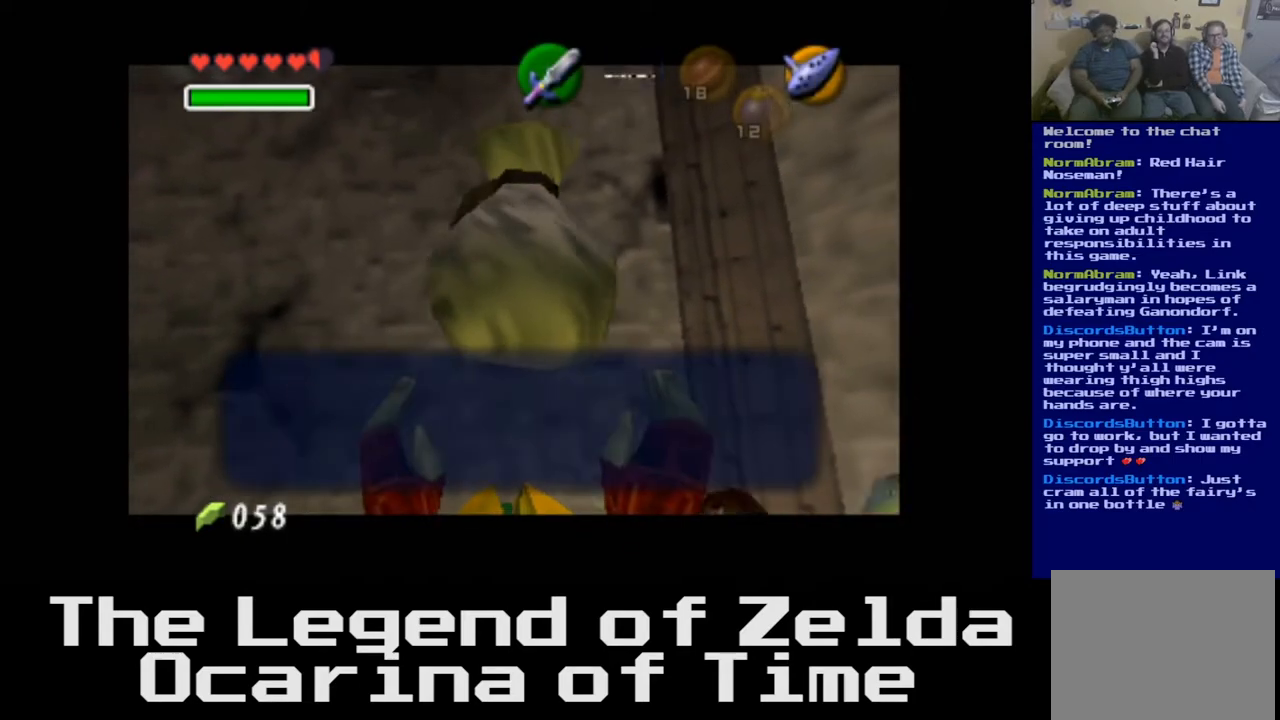
{"buttons": [], "left_stick": "center", "right_stick": "center", "events": []}
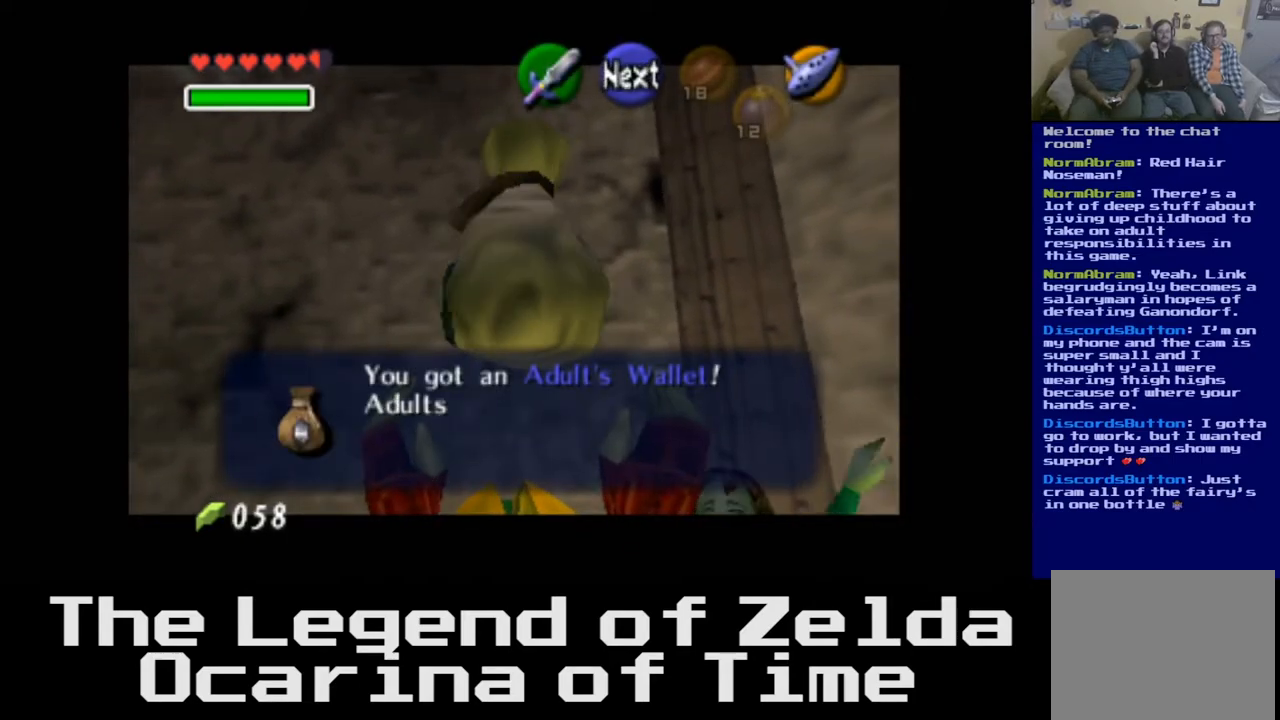
{"buttons": [], "left_stick": "center", "right_stick": "center", "events": []}
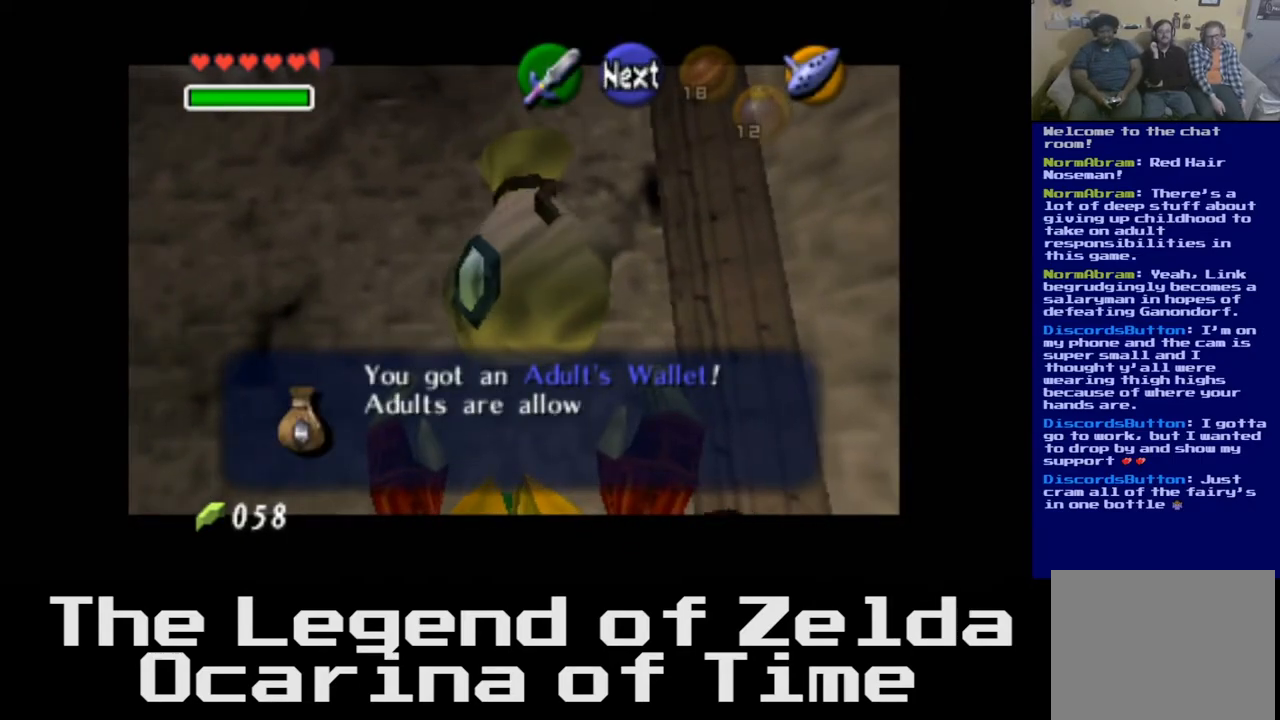
{"buttons": [], "left_stick": "center", "right_stick": "center", "events": []}
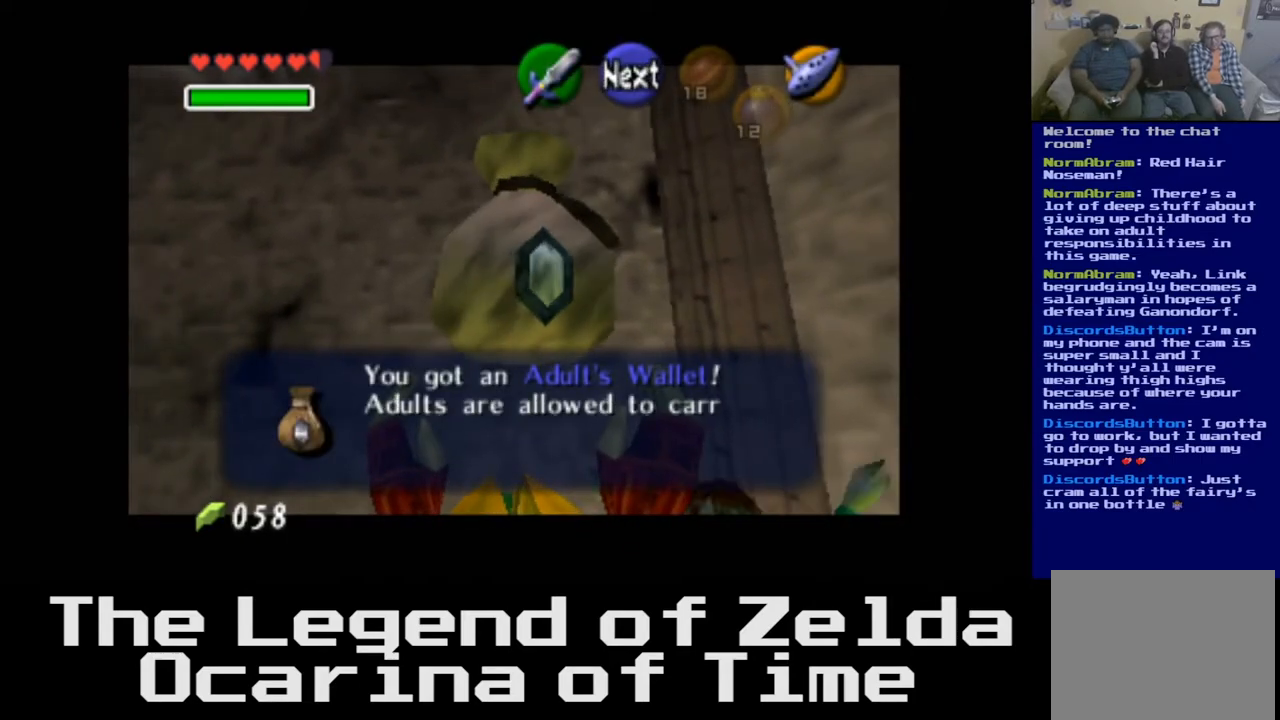
{"buttons": [], "left_stick": "center", "right_stick": "center", "events": [[250, "A", "down"], [317, "A", "up"]]}
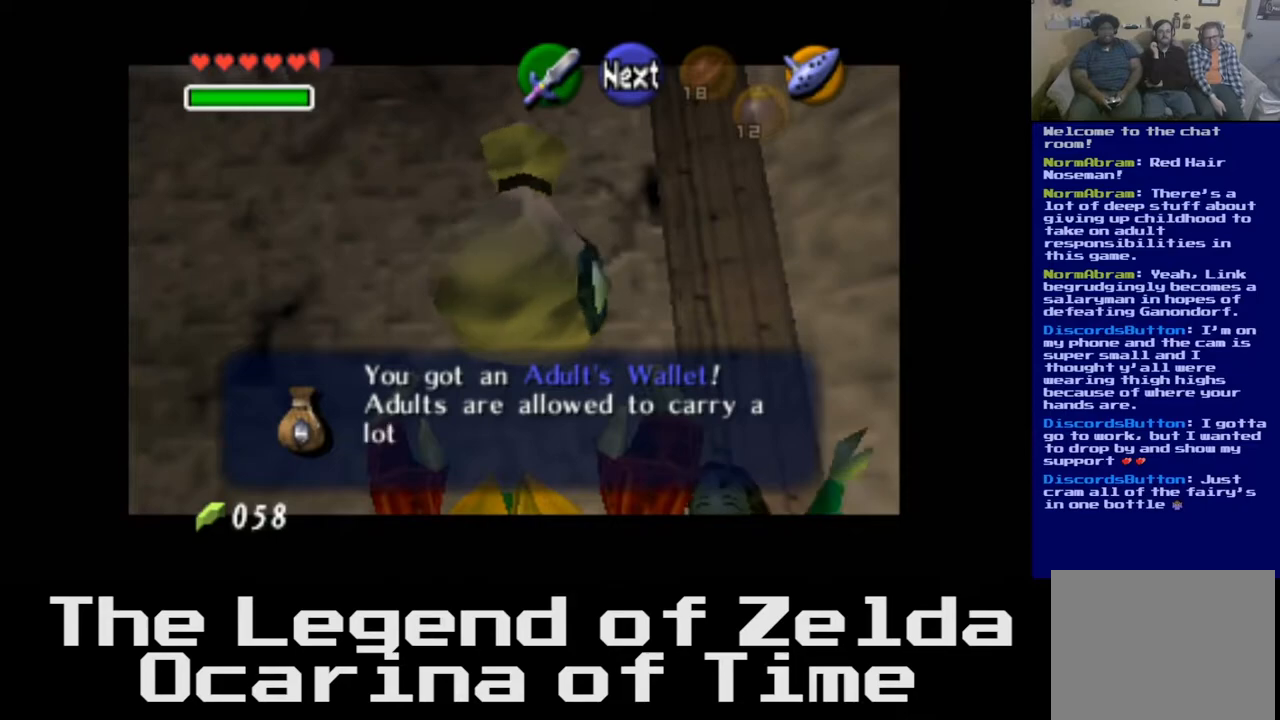
{"buttons": [], "left_stick": "center", "right_stick": "center", "events": []}
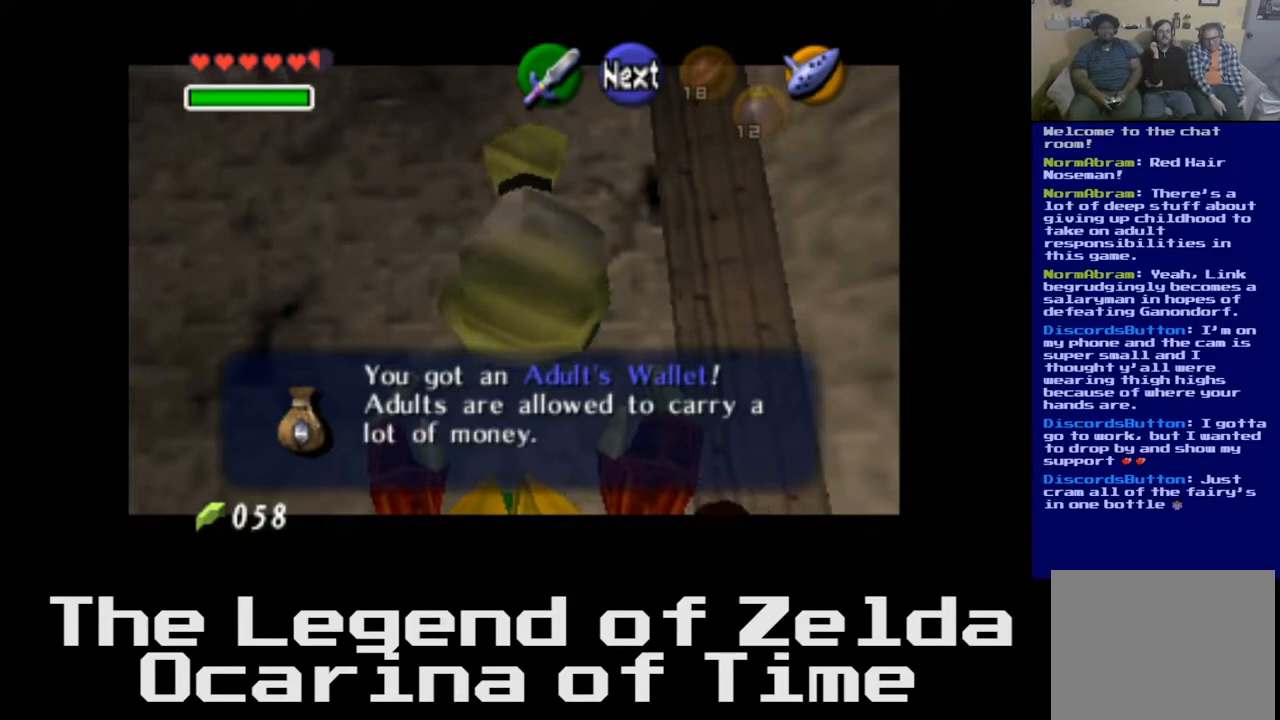
{"buttons": [], "left_stick": "center", "right_stick": "center", "events": []}
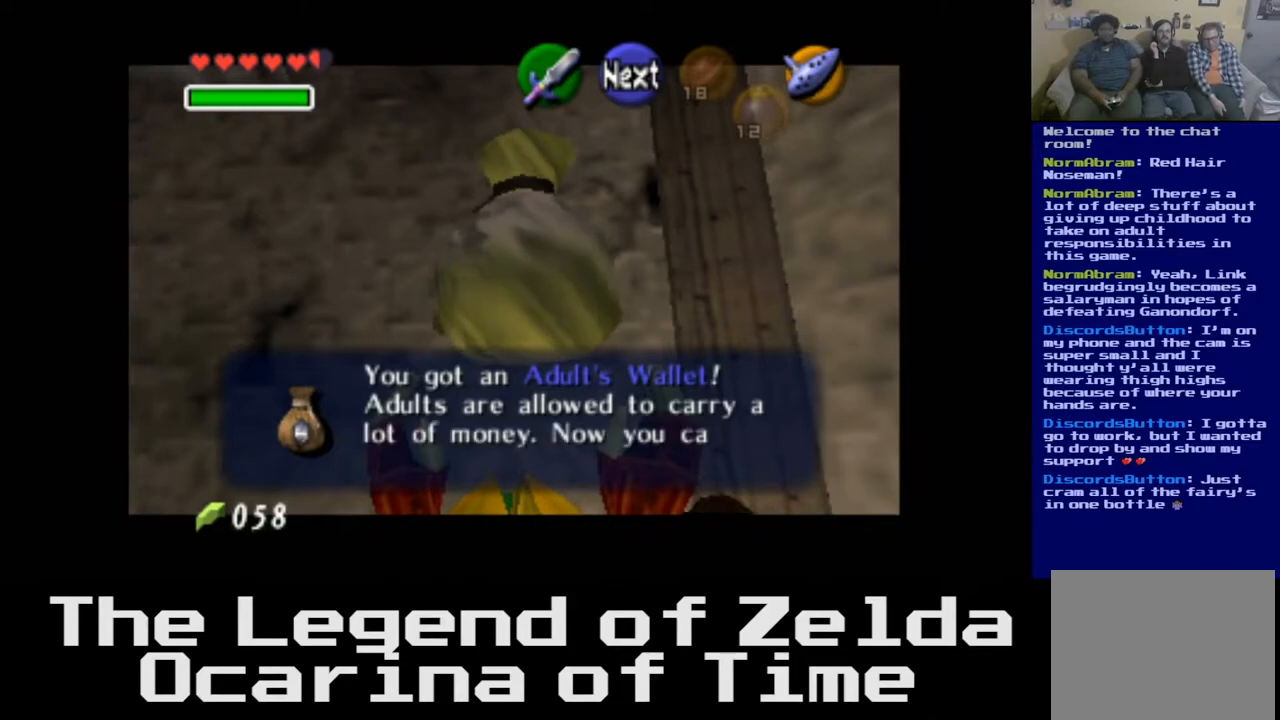
{"buttons": [], "left_stick": "center", "right_stick": "center", "events": []}
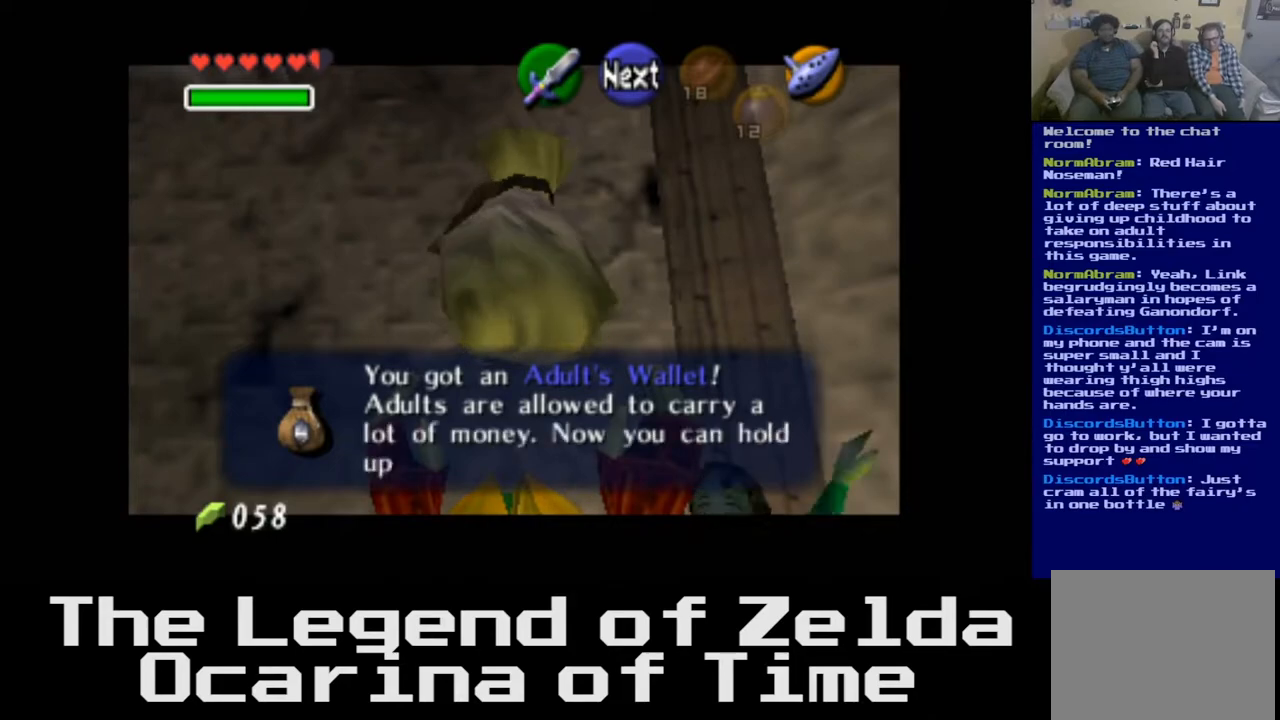
{"buttons": ["A"], "left_stick": "center", "right_stick": "center", "events": [[450, "A", "down"]]}
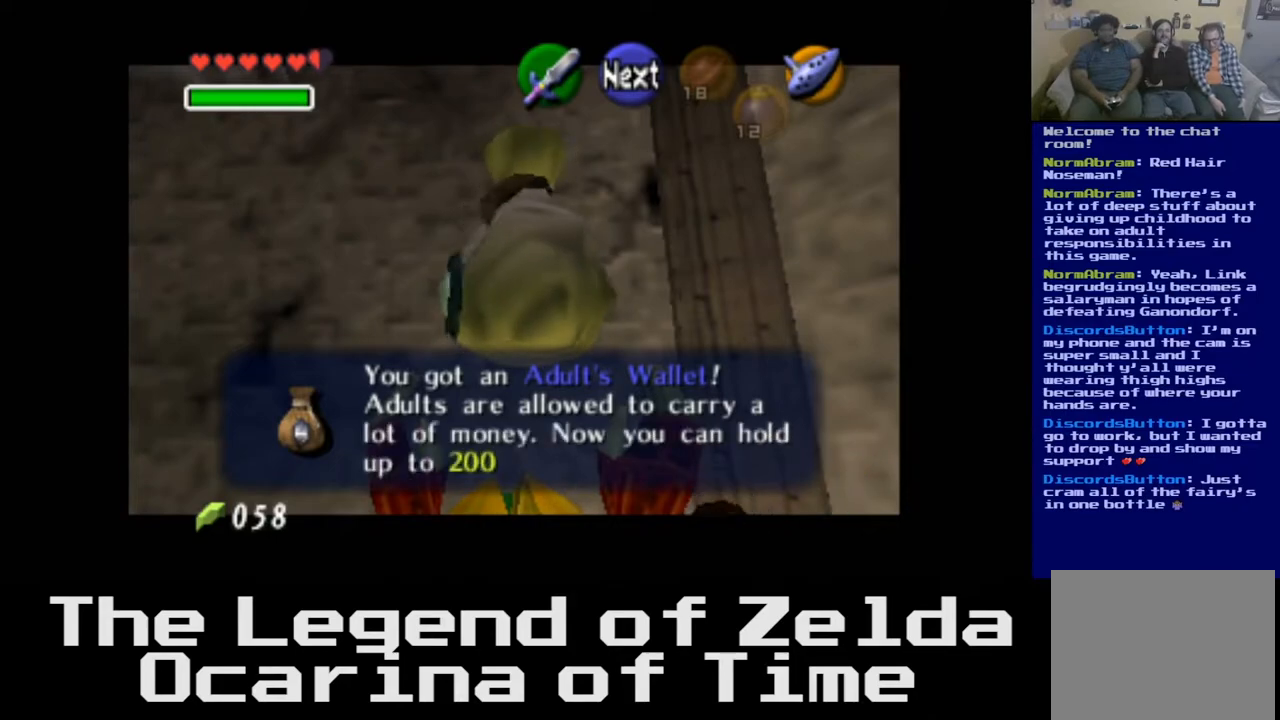
{"buttons": [], "left_stick": "center", "right_stick": "center", "events": [[150, "A", "up"]]}
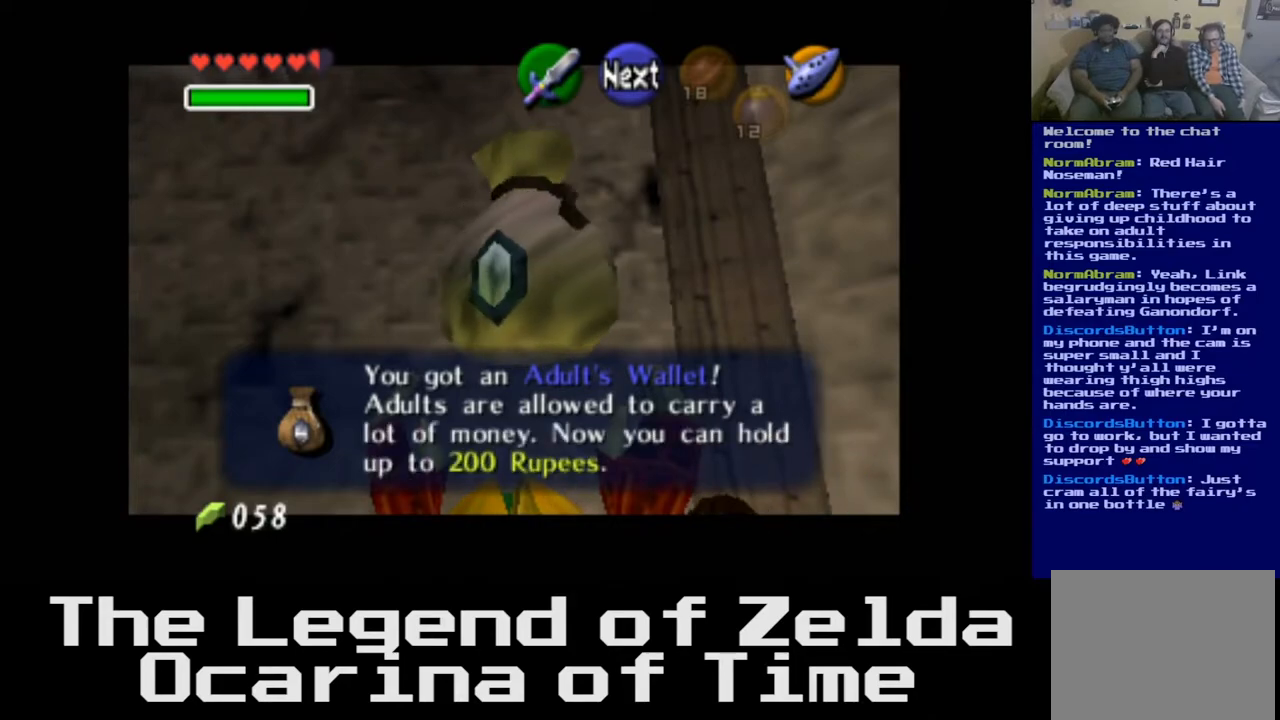
{"buttons": [], "left_stick": "center", "right_stick": "center", "events": []}
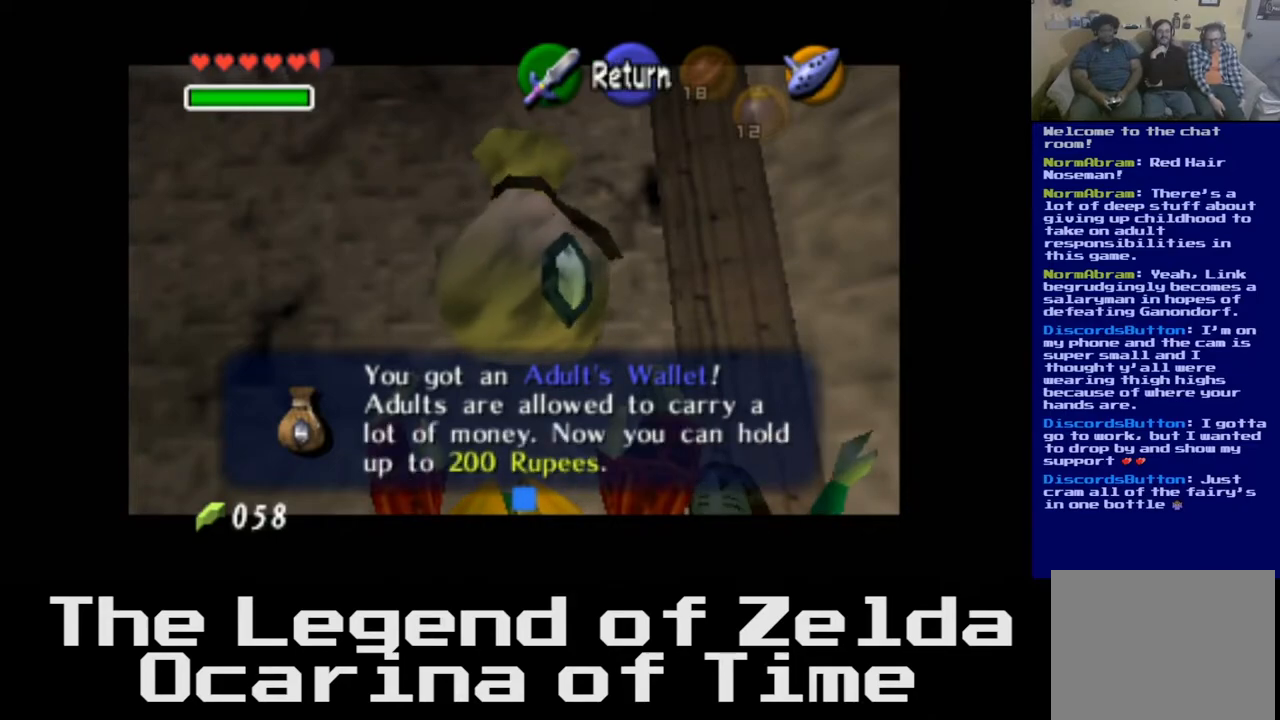
{"buttons": [], "left_stick": "center", "right_stick": "center", "events": [[67, "A", "down"], [250, "A", "up"]]}
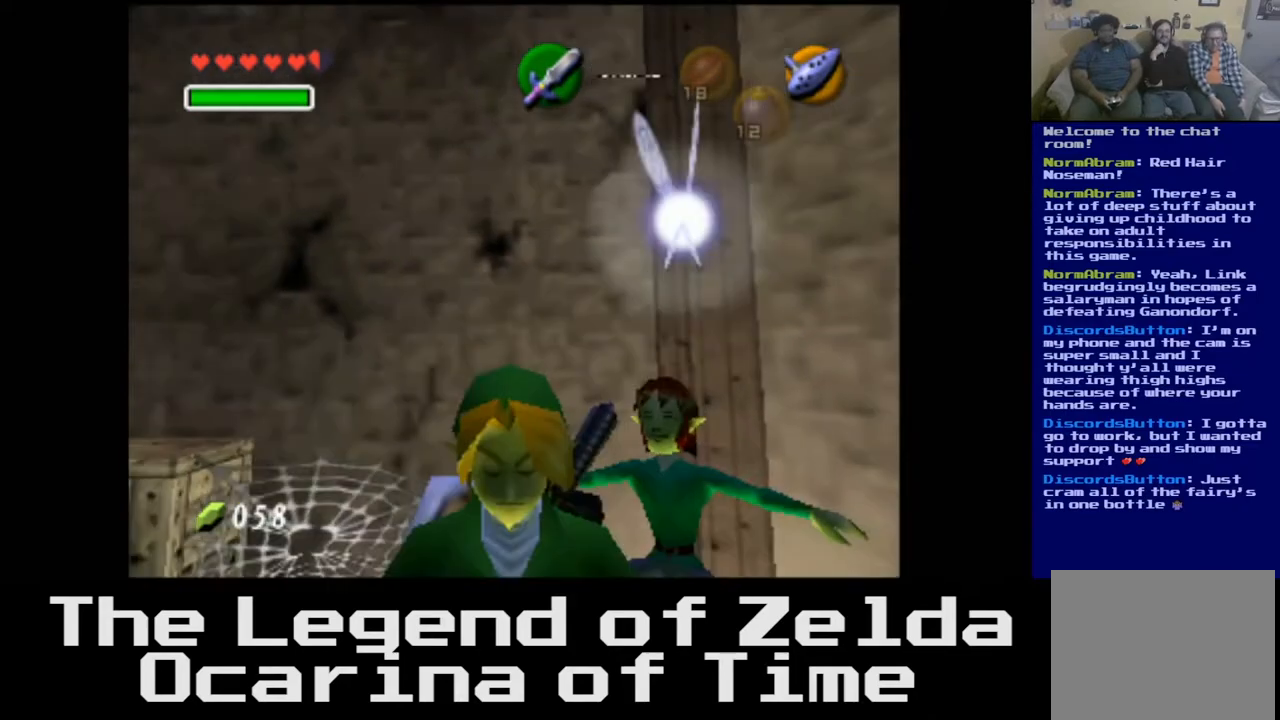
{"buttons": [], "left_stick": "right", "right_stick": "center", "events": [[450, "left_stick", "right"]]}
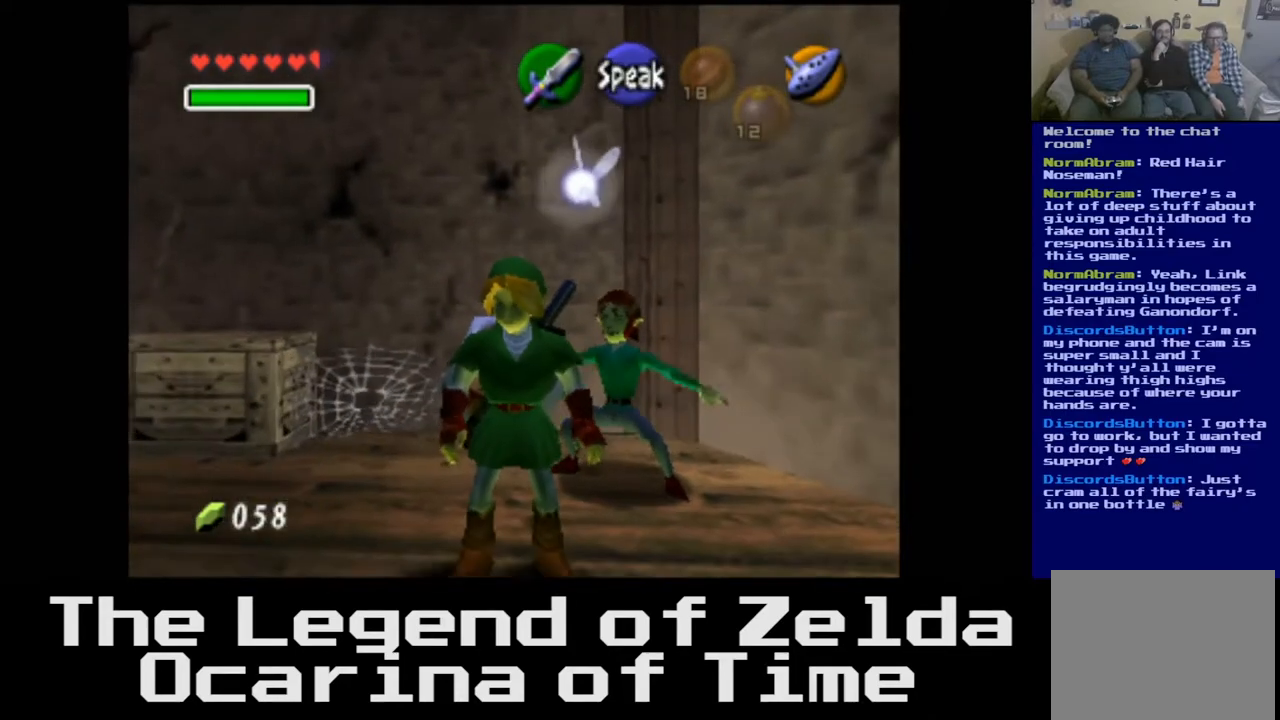
{"buttons": [], "left_stick": "down-right", "right_stick": "center", "events": [[350, "left_stick", "down-right"]]}
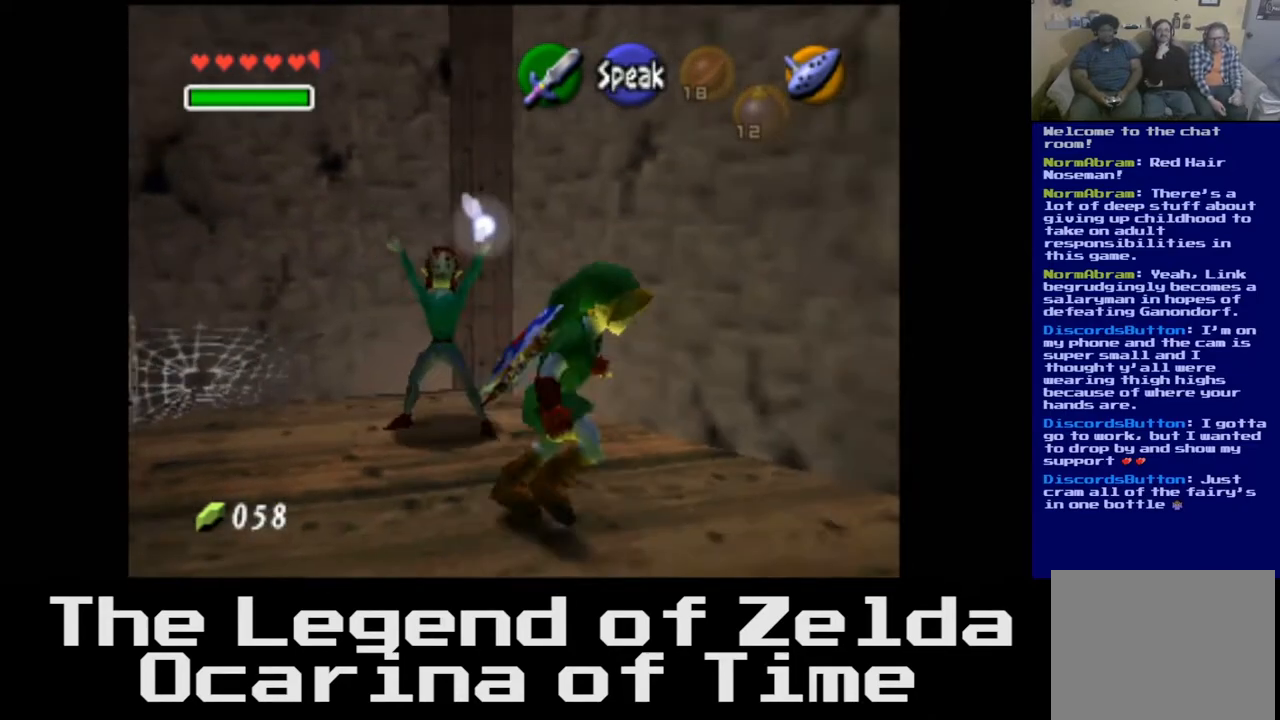
{"buttons": [], "left_stick": "up-right", "right_stick": "center", "events": [[217, "left_stick", "right"], [417, "left_stick", "up-right"]]}
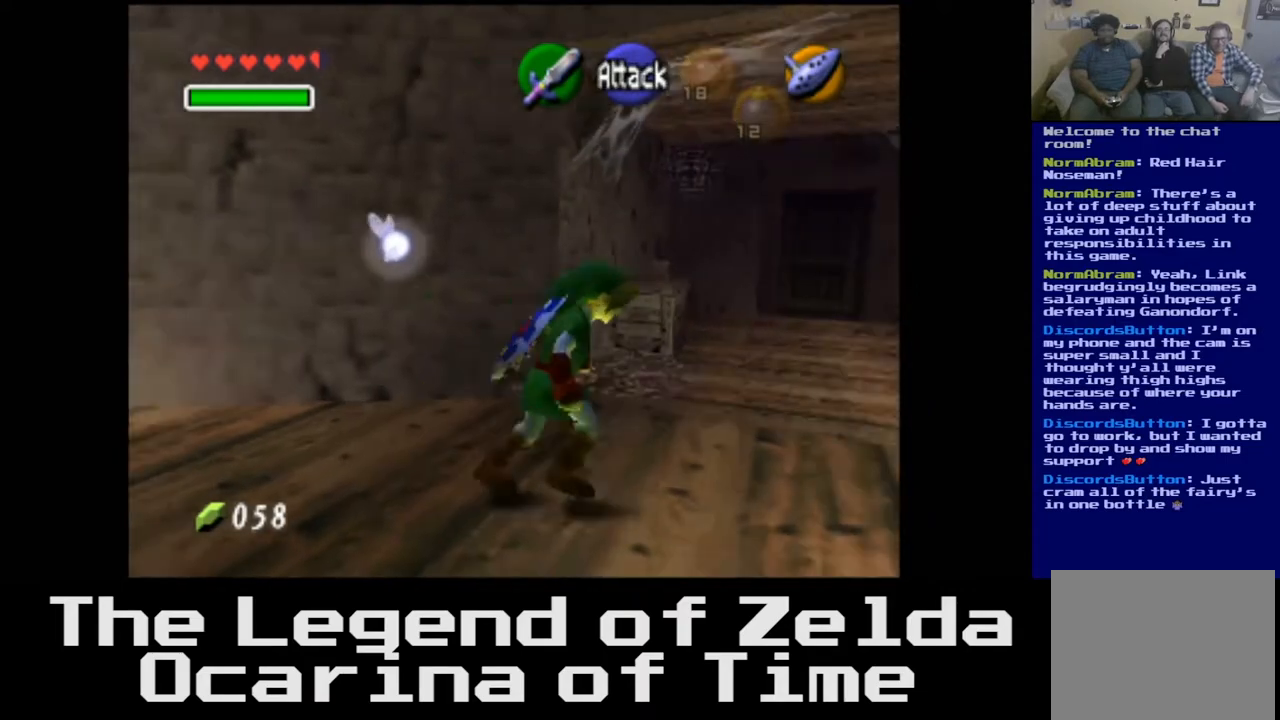
{"buttons": [], "left_stick": "up", "right_stick": "center", "events": [[300, "left_stick", "up"]]}
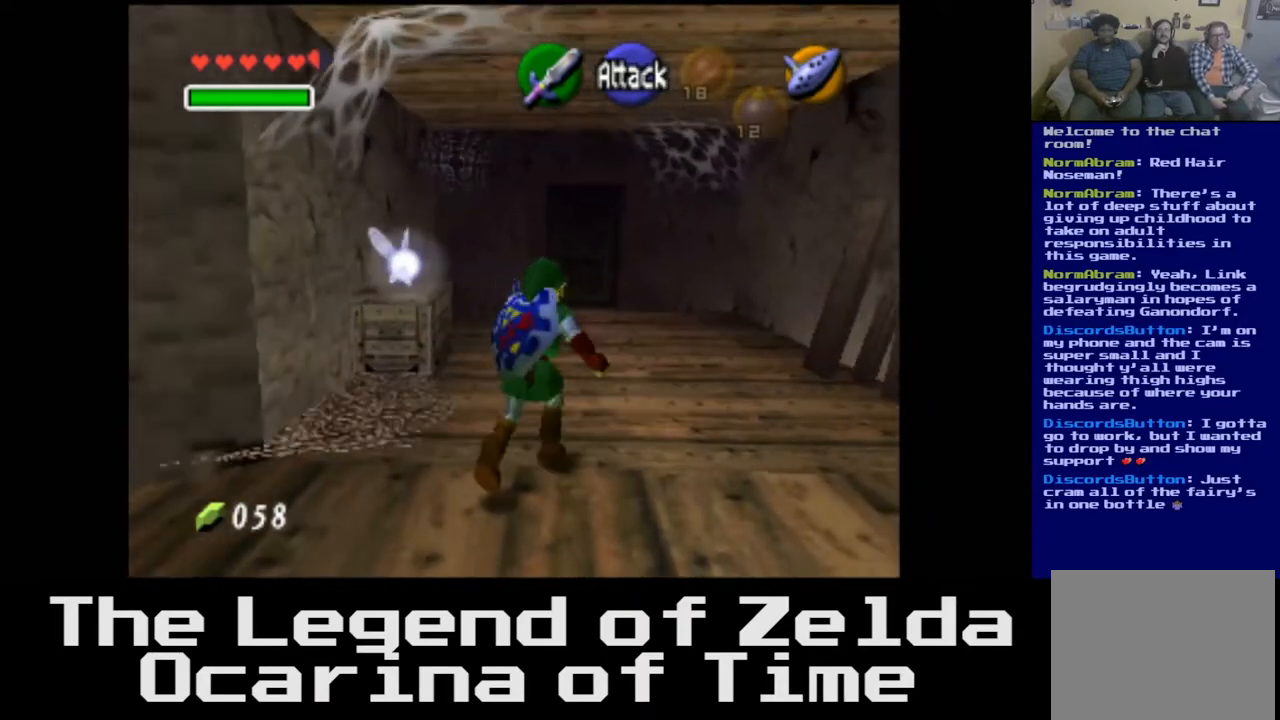
{"buttons": [], "left_stick": "up", "right_stick": "center", "events": []}
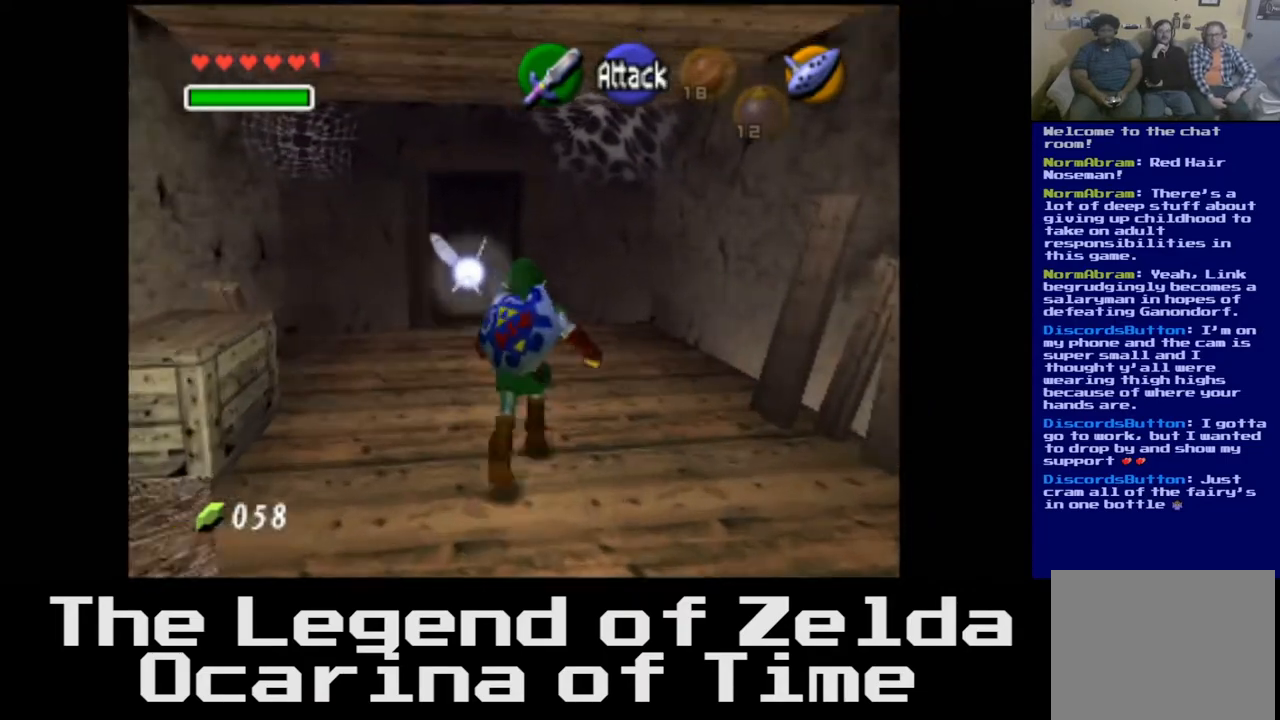
{"buttons": [], "left_stick": "up-left", "right_stick": "center", "events": [[183, "left_stick", "up-left"]]}
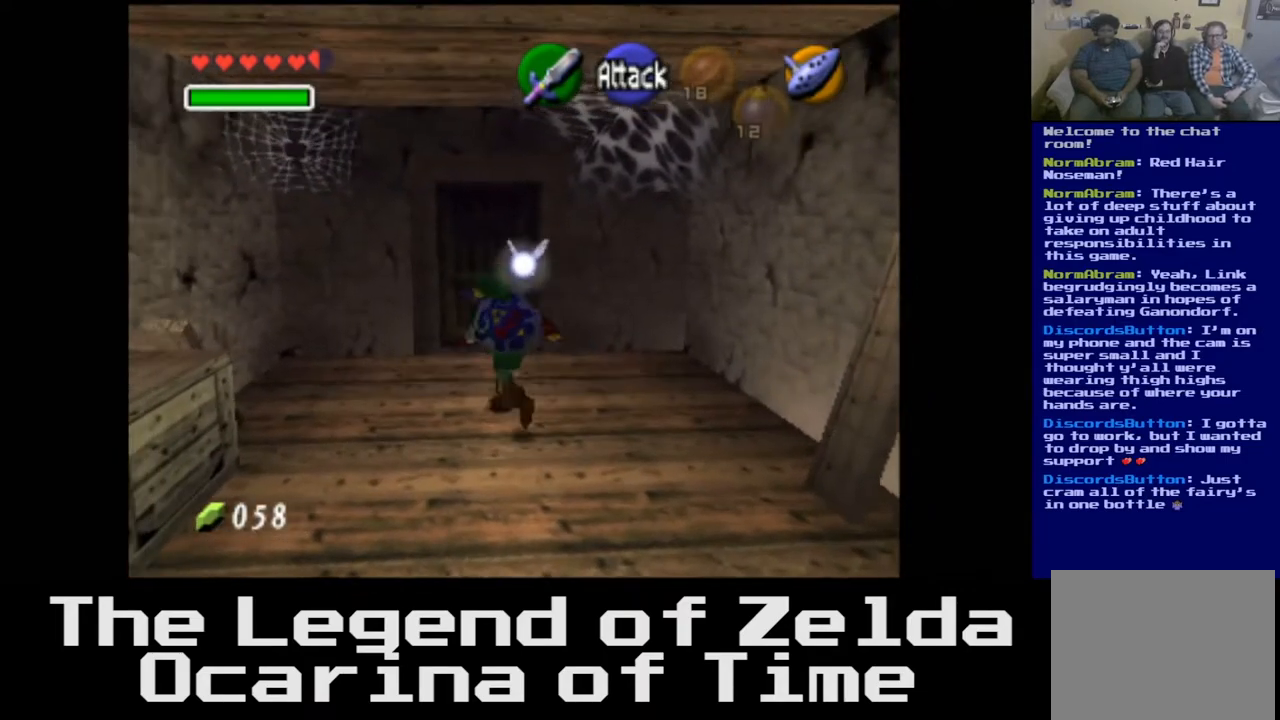
{"buttons": [], "left_stick": "up", "right_stick": "center", "events": [[217, "left_stick", "up"]]}
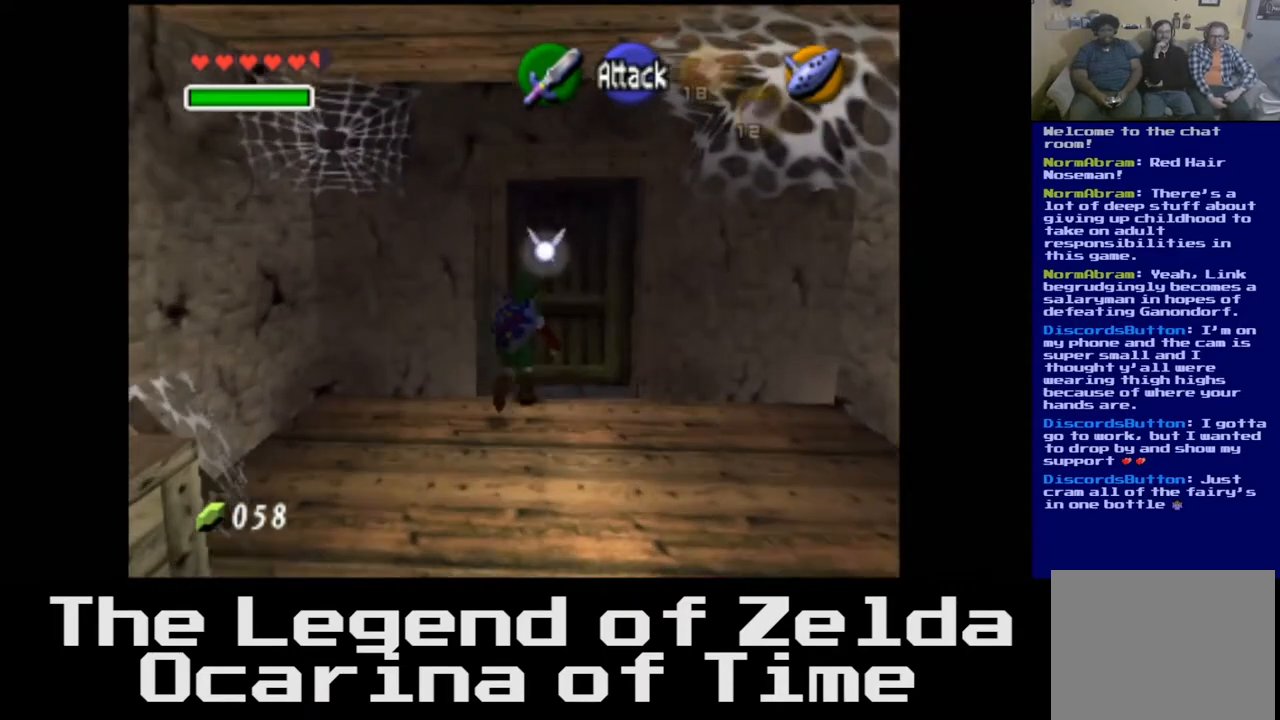
{"buttons": [], "left_stick": "up-right", "right_stick": "center", "events": [[100, "A", "down"], [217, "left_stick", "up-right"], [267, "A", "up"]]}
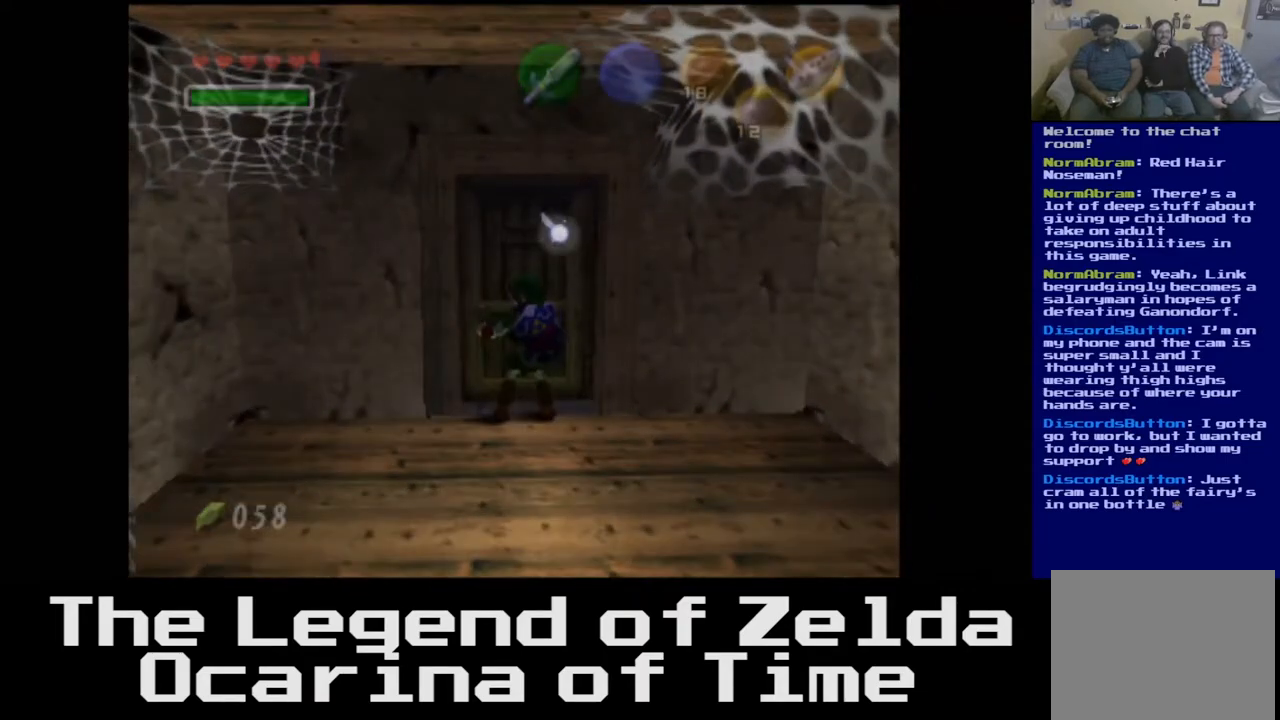
{"buttons": [], "left_stick": "center", "right_stick": "center", "events": [[267, "left_stick", "center"]]}
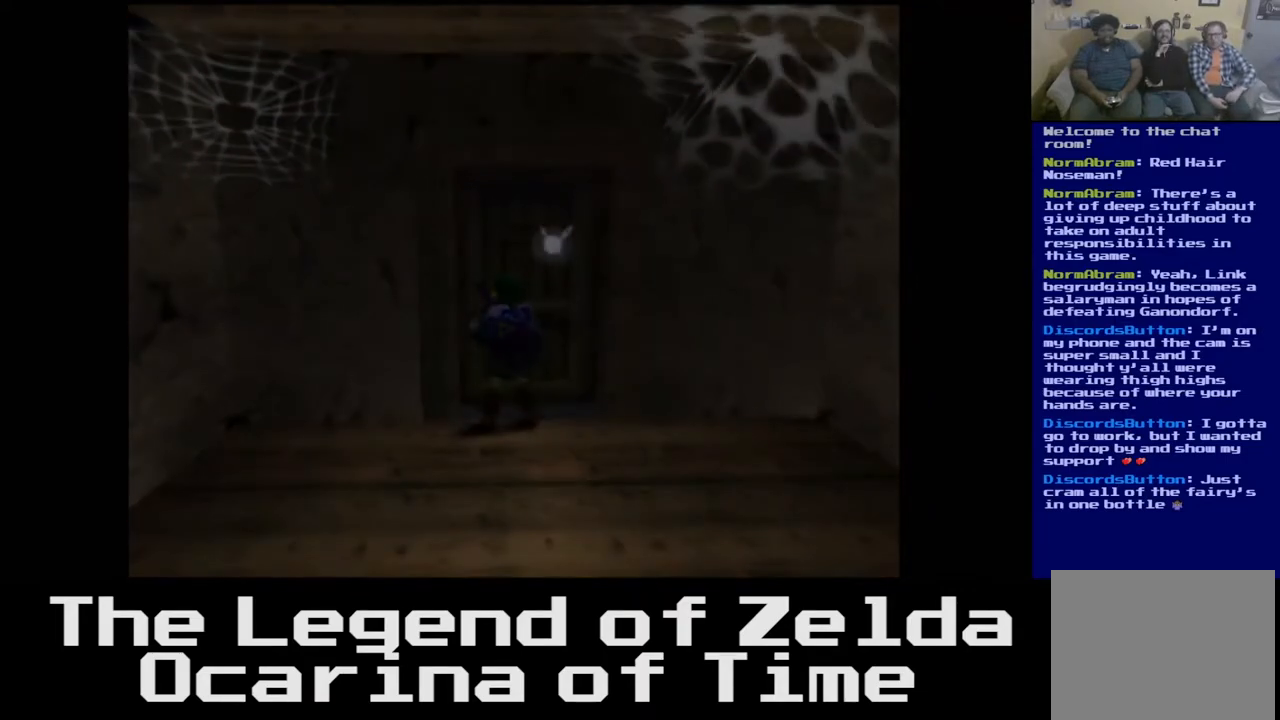
{"buttons": [], "left_stick": "center", "right_stick": "center", "events": []}
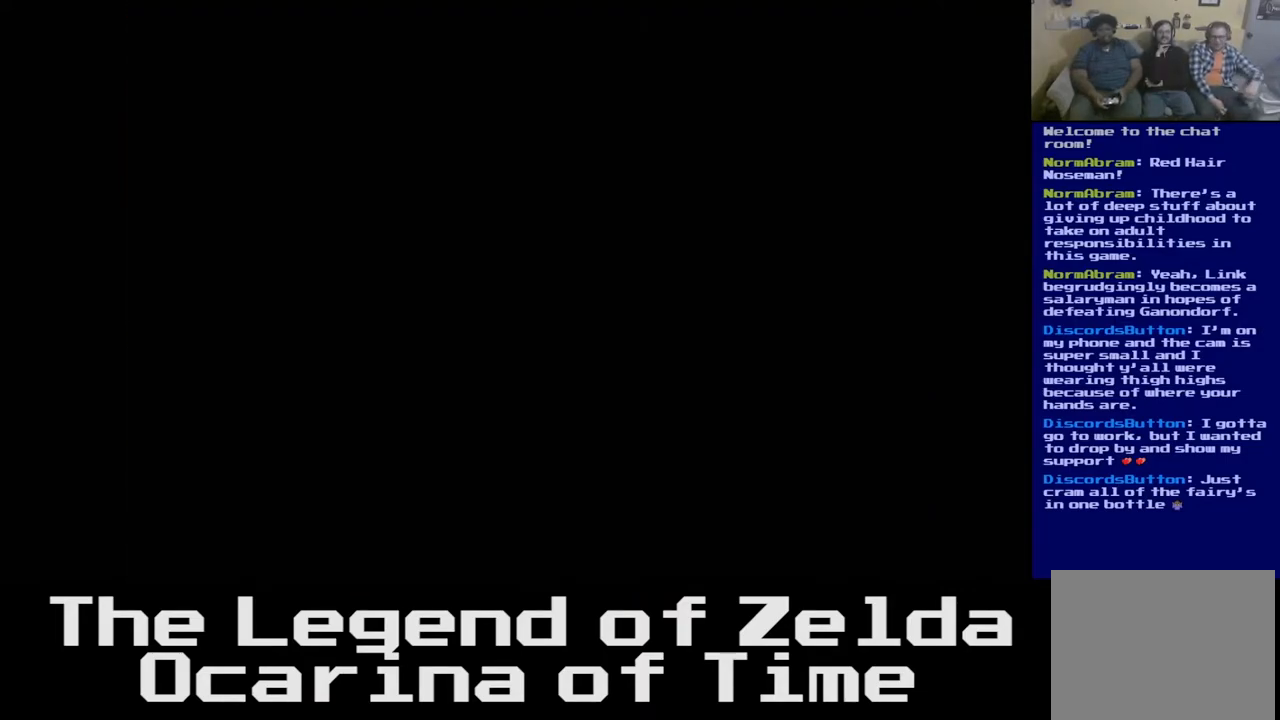
{"buttons": [], "left_stick": "center", "right_stick": "center", "events": []}
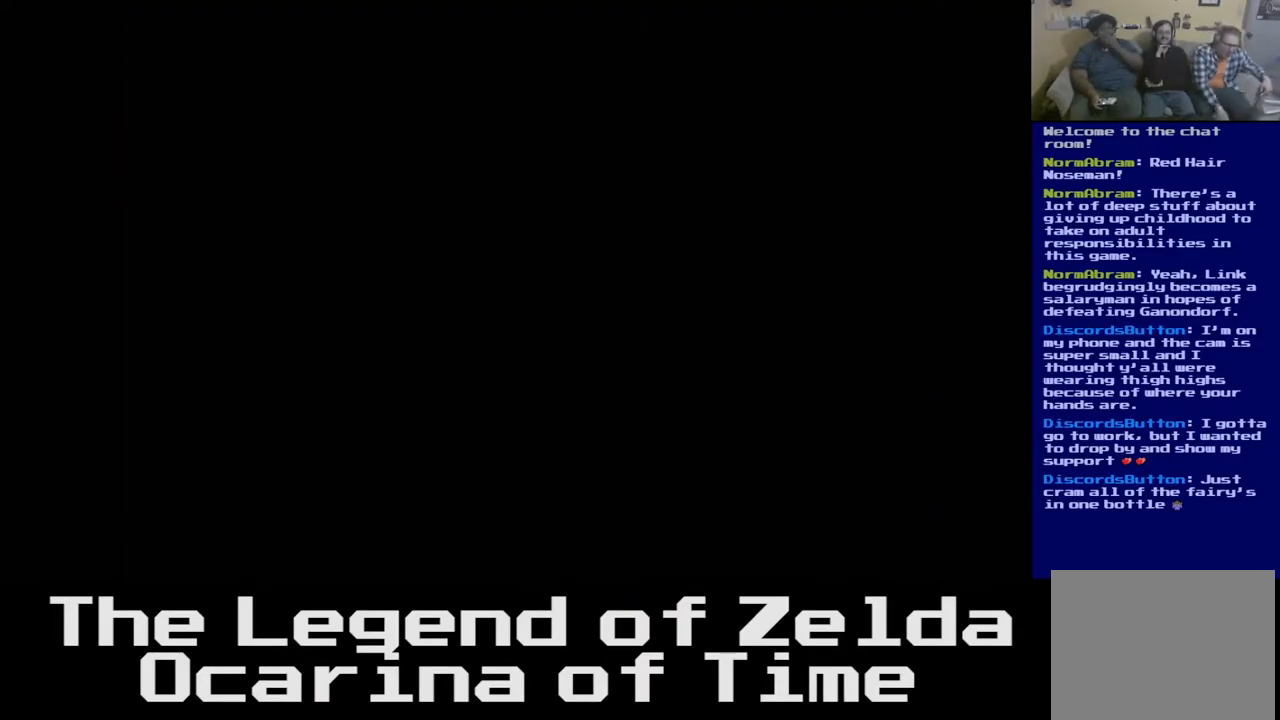
{"buttons": [], "left_stick": "center", "right_stick": "center", "events": []}
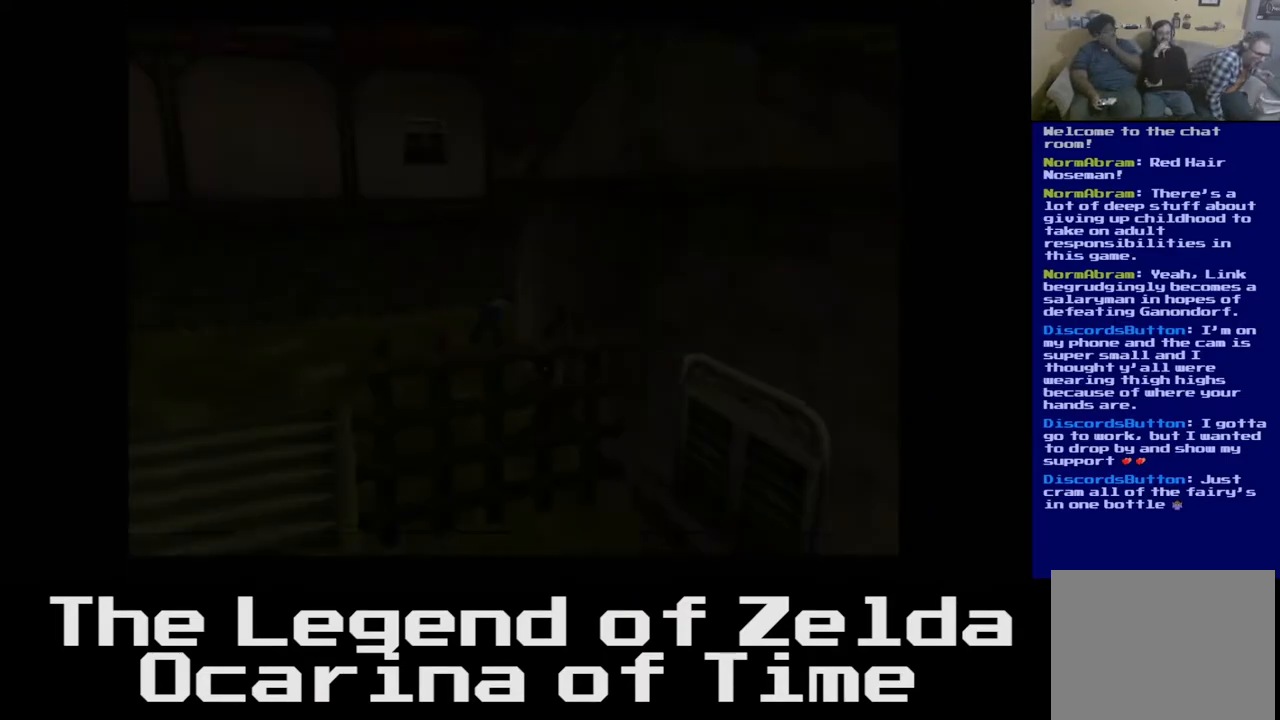
{"buttons": [], "left_stick": "center", "right_stick": "center", "events": []}
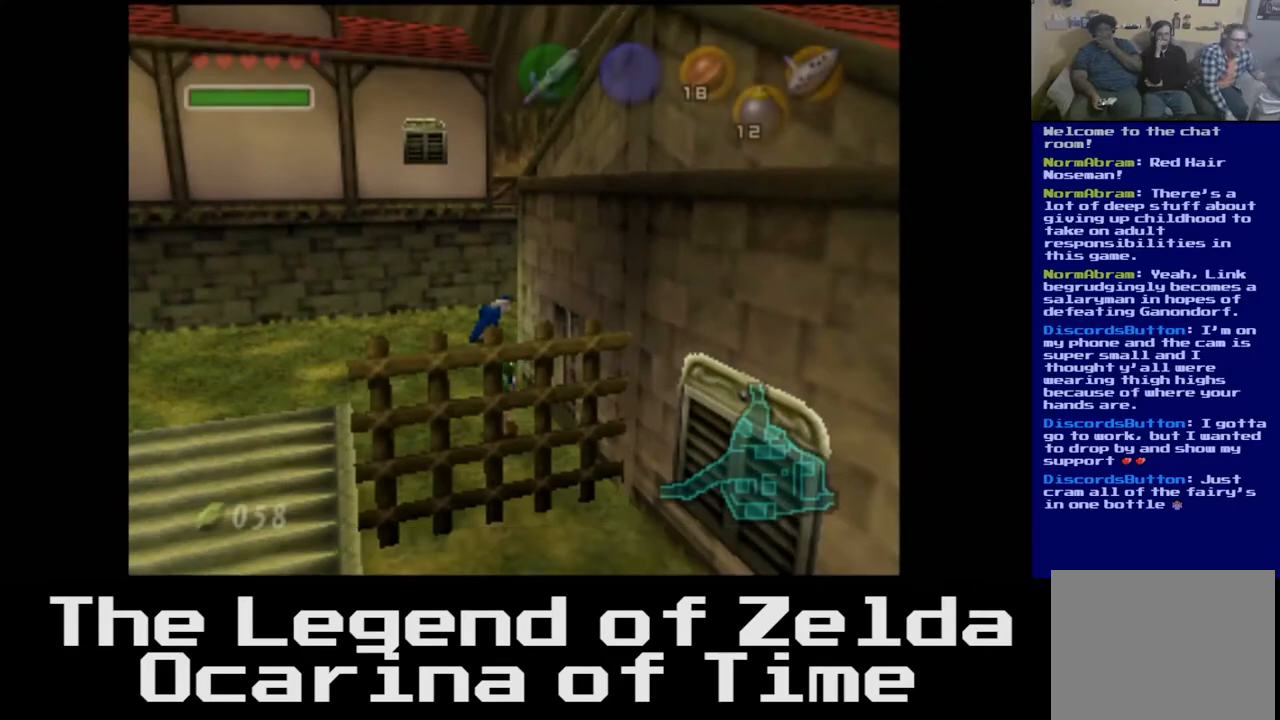
{"buttons": [], "left_stick": "up-left", "right_stick": "center", "events": [[333, "left_stick", "left"], [500, "left_stick", "up-left"]]}
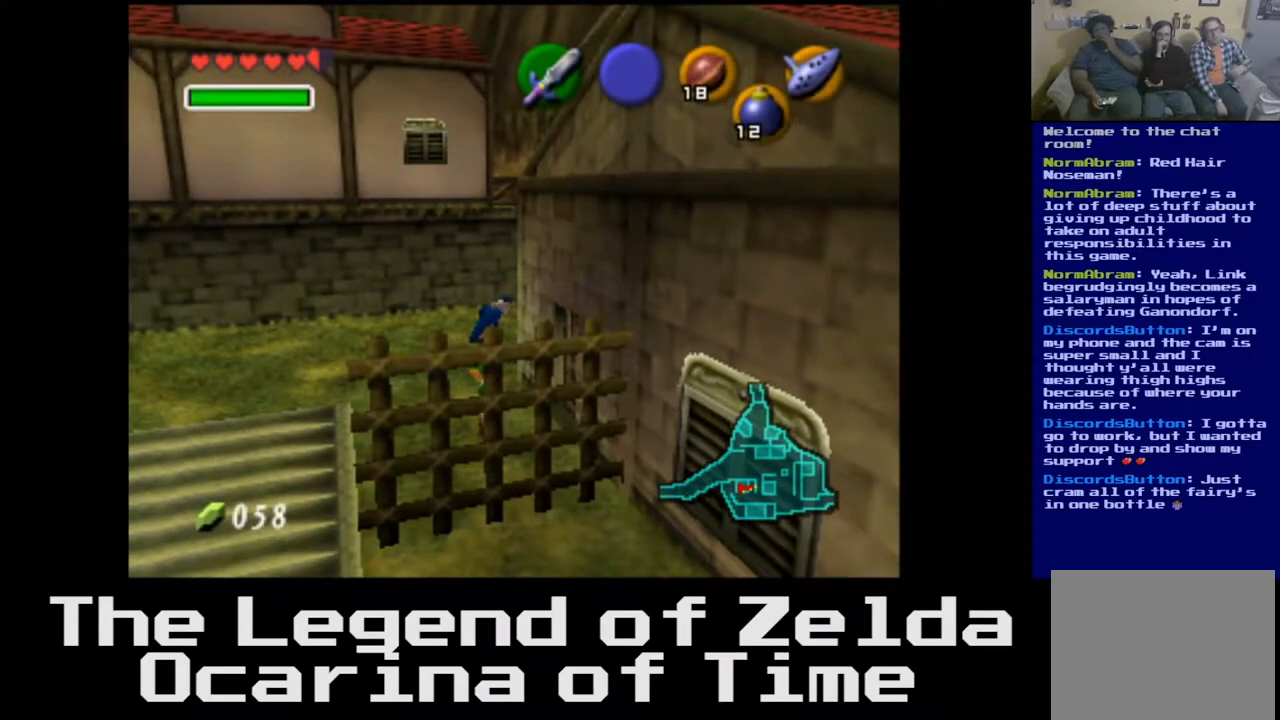
{"buttons": [], "left_stick": "up-left", "right_stick": "center", "events": []}
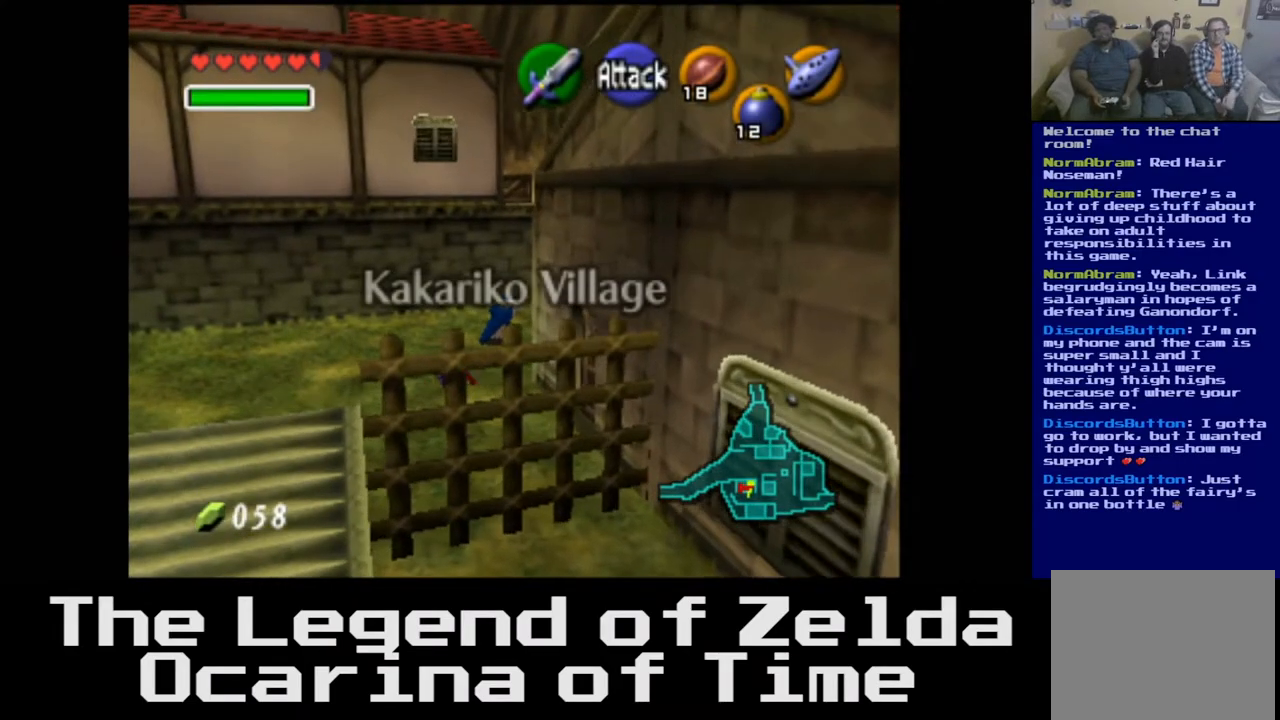
{"buttons": [], "left_stick": "up-left", "right_stick": "center", "events": []}
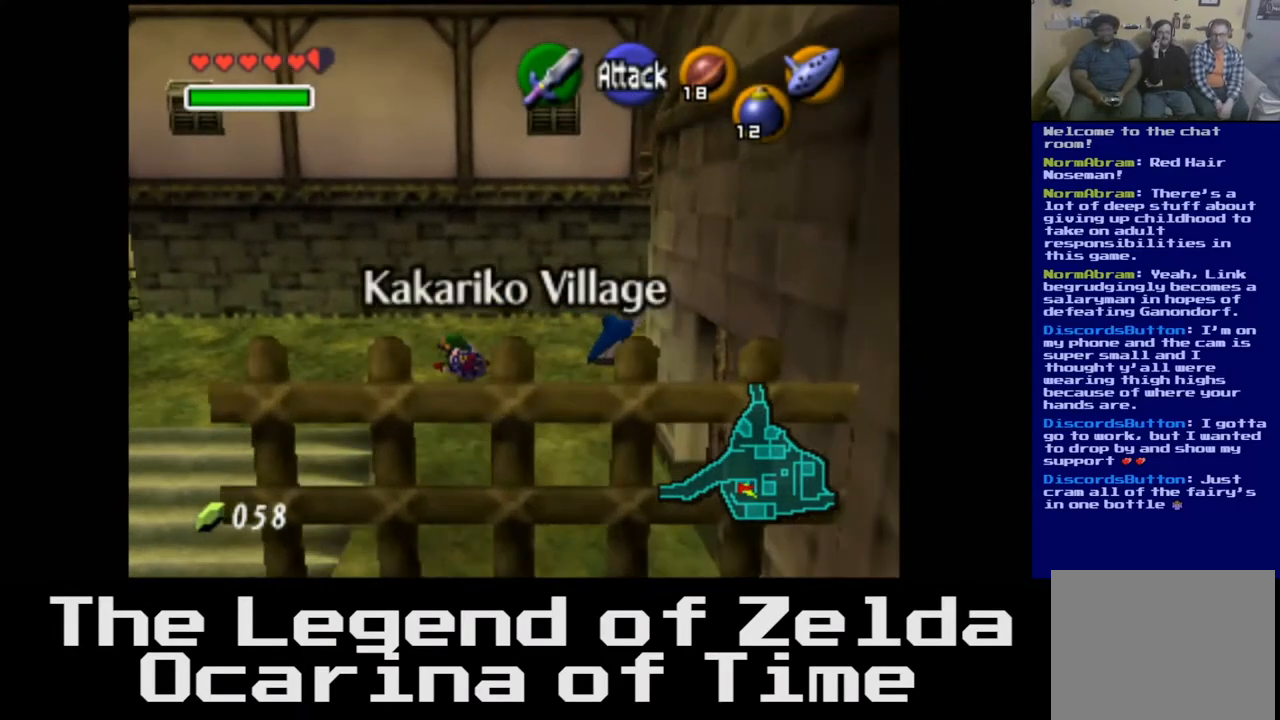
{"buttons": [], "left_stick": "left", "right_stick": "center", "events": [[450, "left_stick", "left"]]}